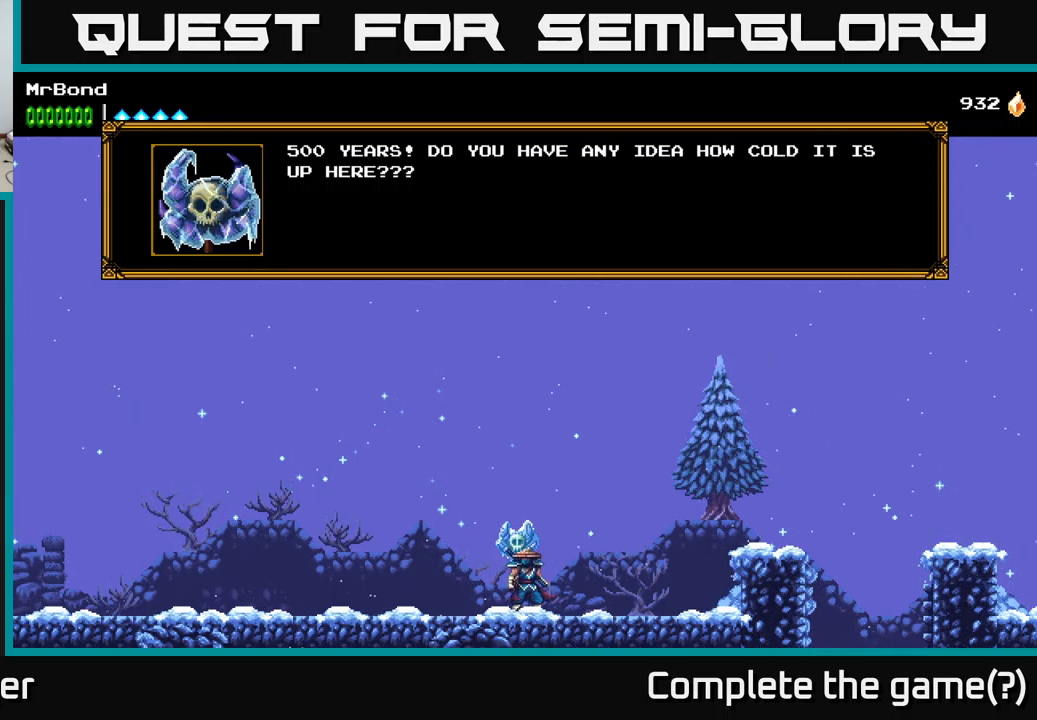
Gameplay with a controller (Xbox layout); each line is a JSON object with the inputs held at the frame after it. "events" lists button and stick changes between this image and that frame as [ms after this image, input, new state], when the widget could be followed in between. Not read: left_stick.
{"buttons": [], "right_stick": "center", "events": [[66, "A", "down"], [150, "A", "up"]]}
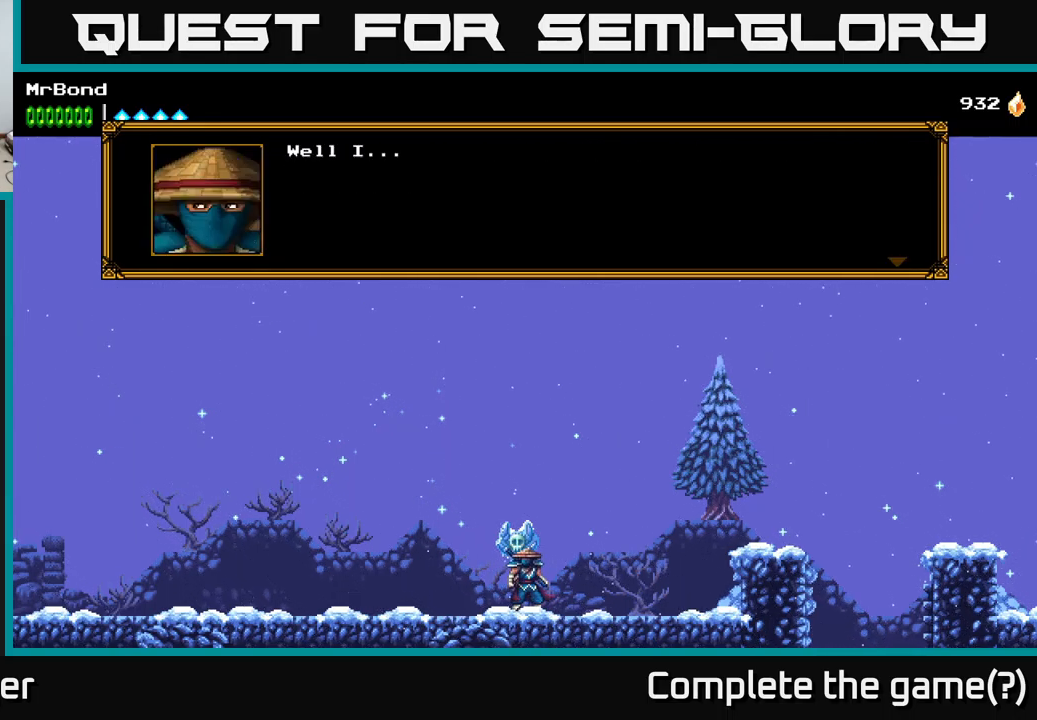
{"buttons": [], "right_stick": "center", "events": [[166, "A", "down"], [300, "A", "up"]]}
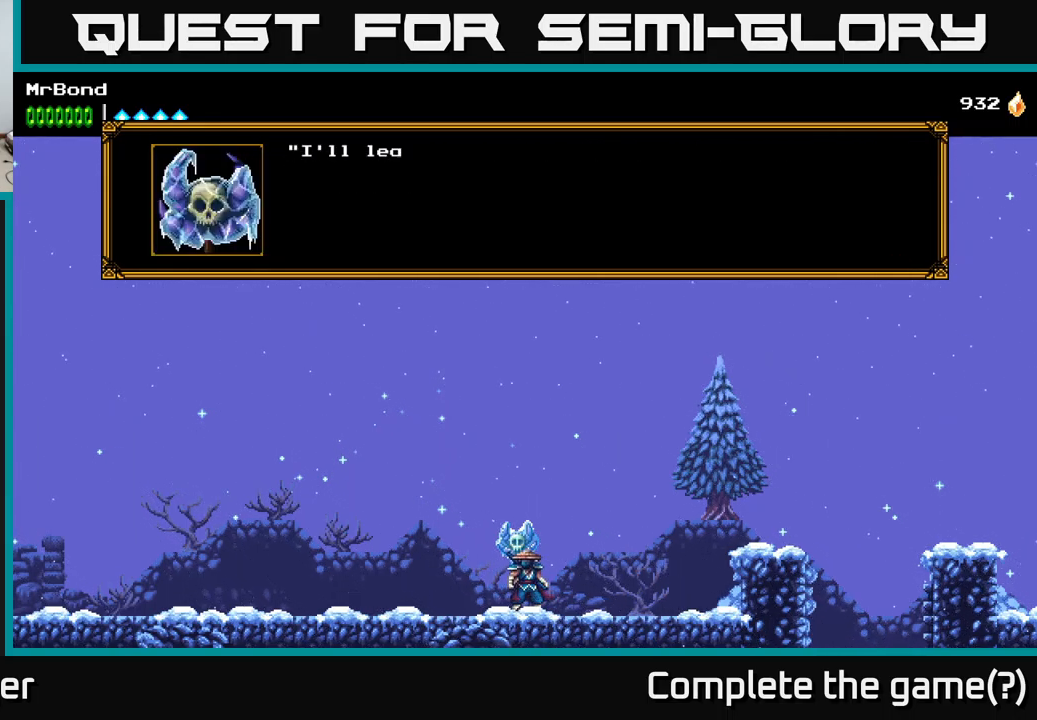
{"buttons": [], "right_stick": "center", "events": [[100, "A", "down"], [333, "A", "up"]]}
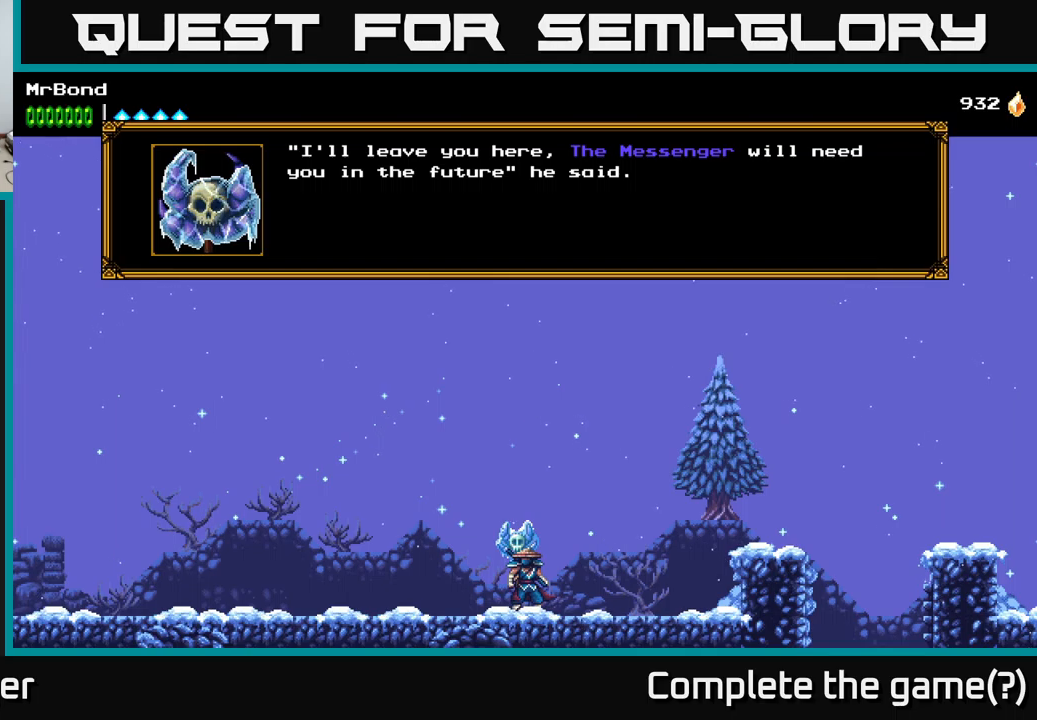
{"buttons": [], "right_stick": "center", "events": []}
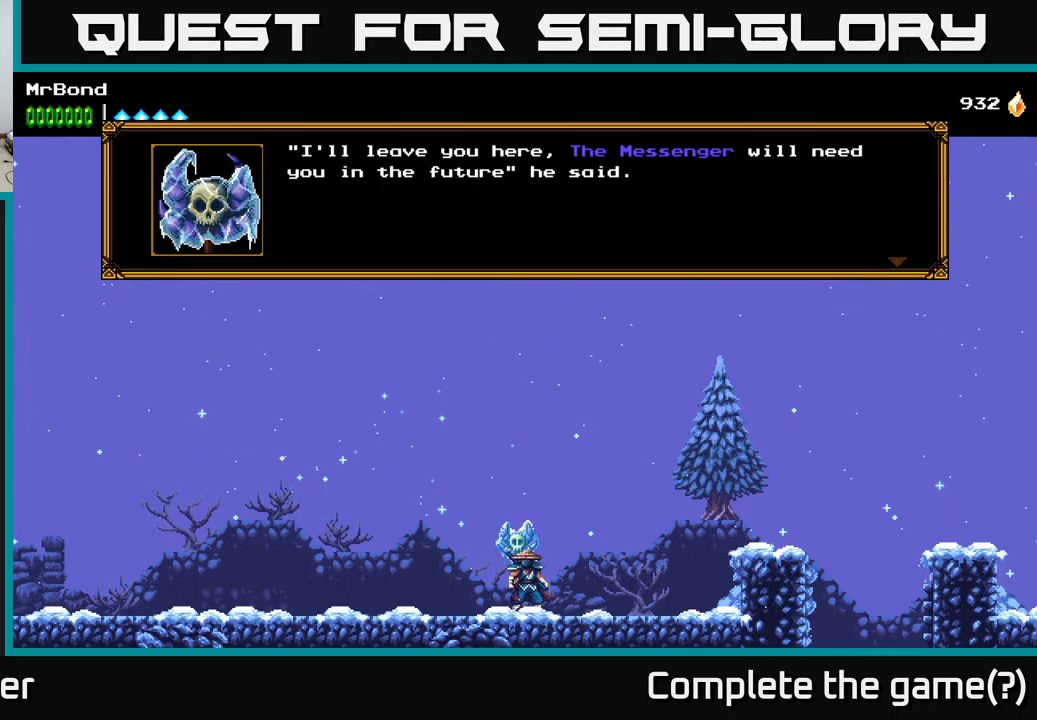
{"buttons": [], "right_stick": "center", "events": []}
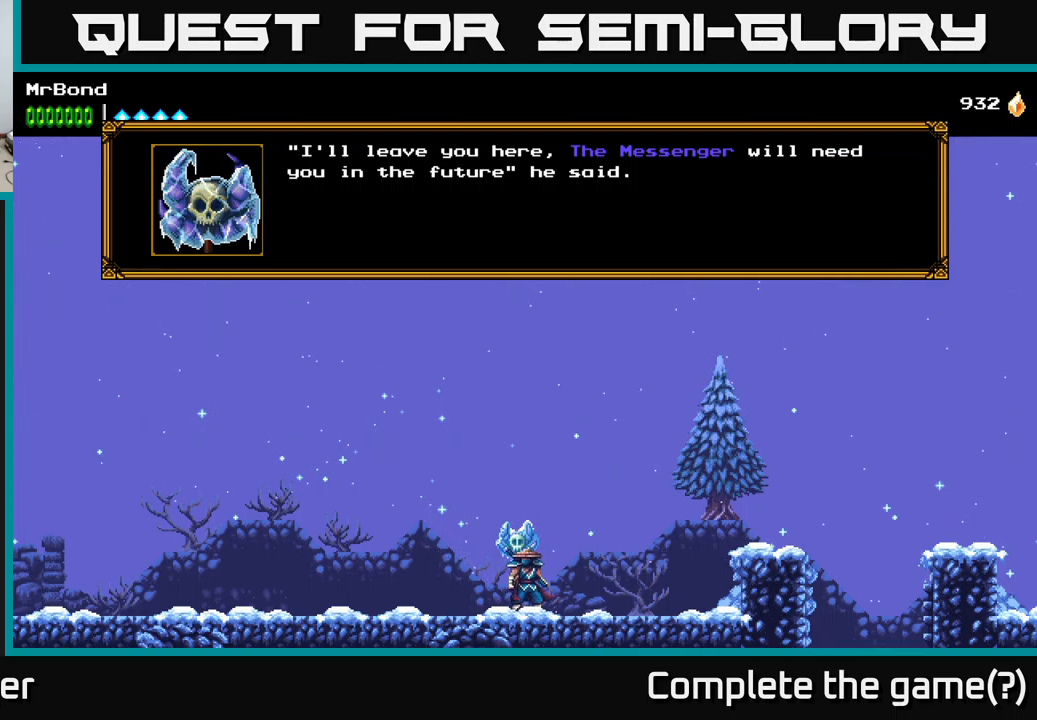
{"buttons": [], "right_stick": "center", "events": []}
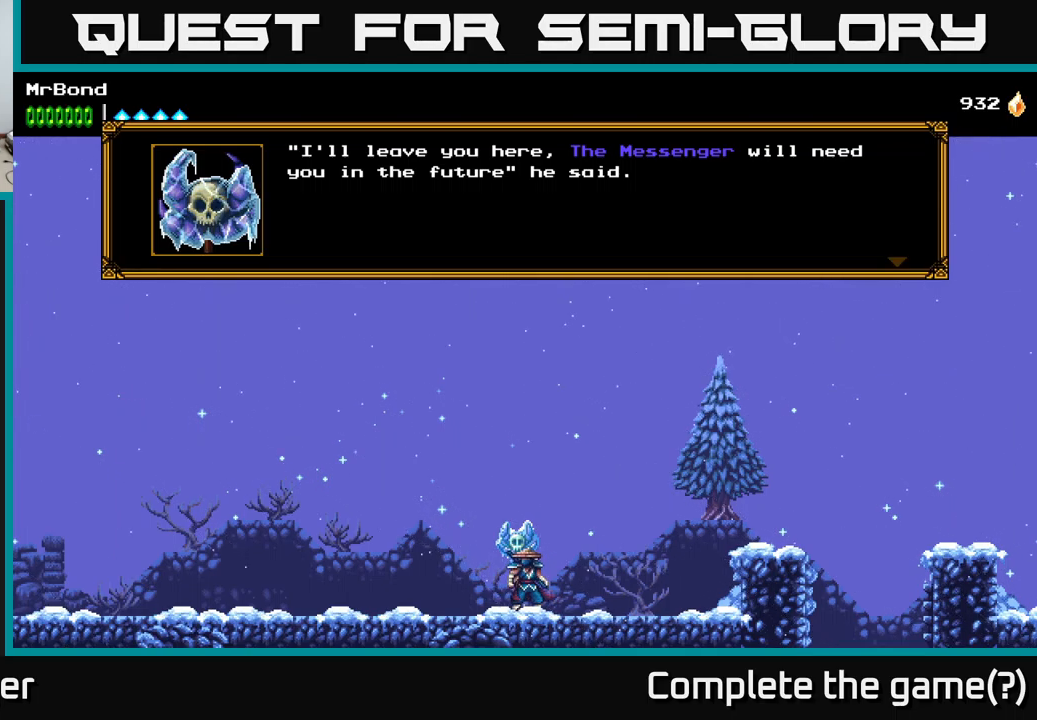
{"buttons": [], "right_stick": "center", "events": [[183, "A", "down"], [333, "A", "up"]]}
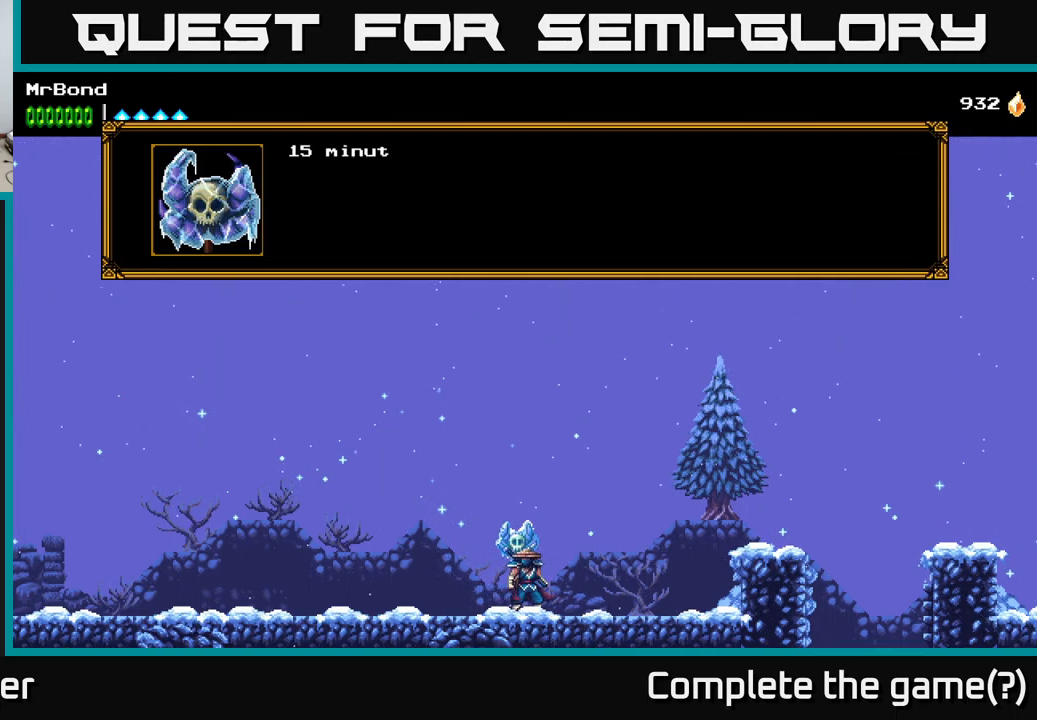
{"buttons": [], "right_stick": "center", "events": [[33, "A", "down"], [167, "A", "up"]]}
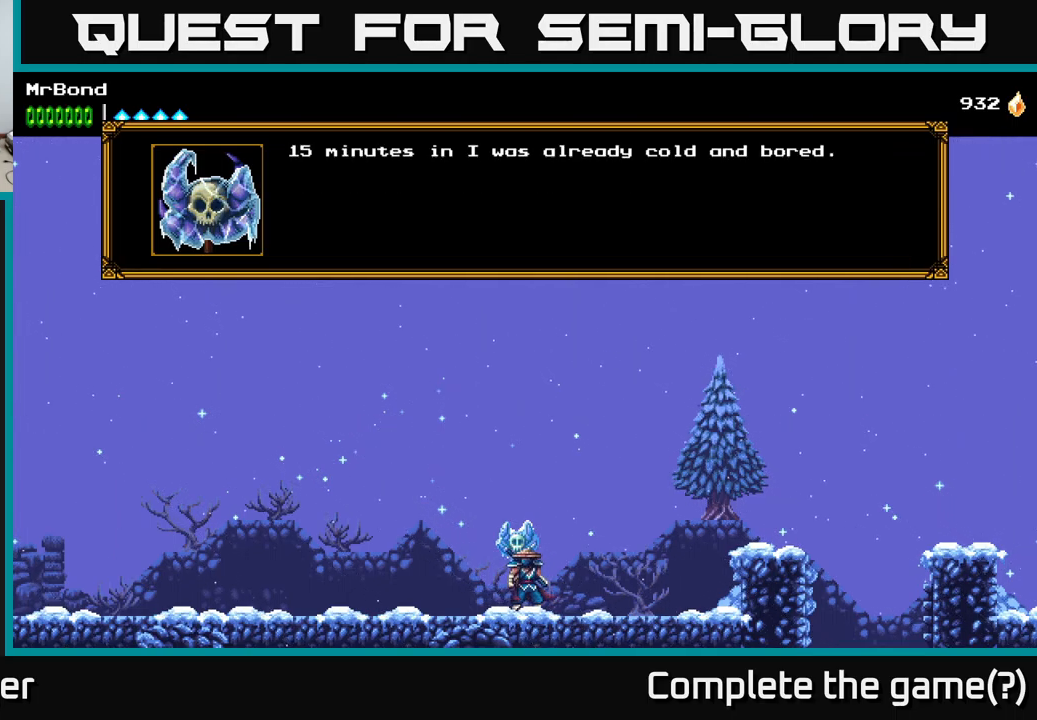
{"buttons": [], "right_stick": "center", "events": []}
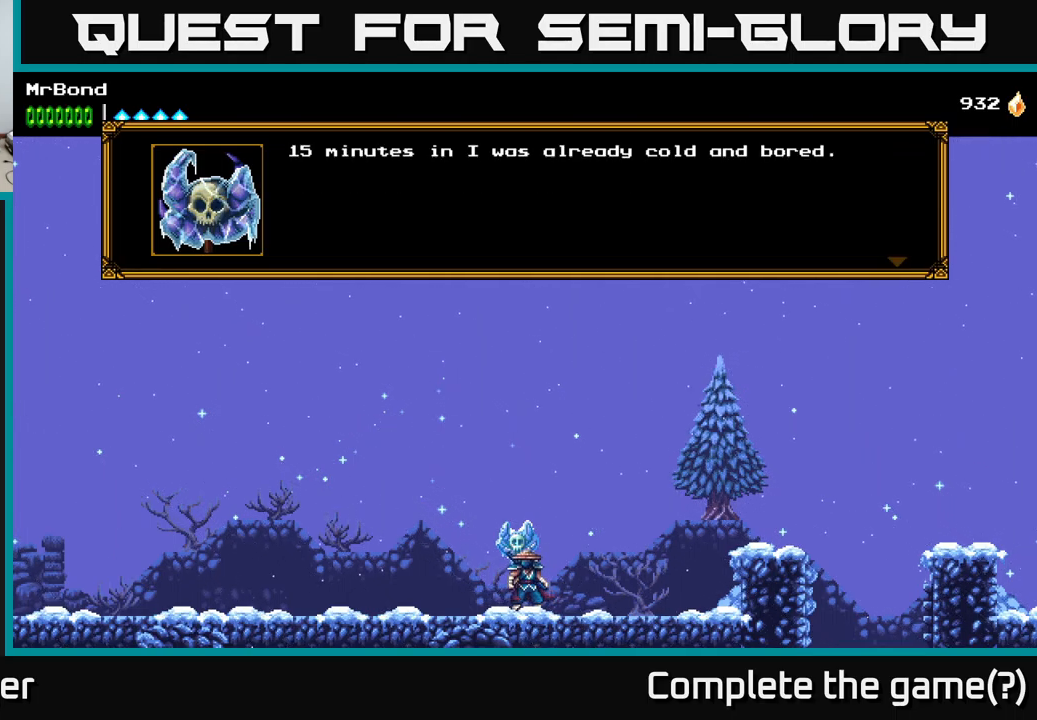
{"buttons": [], "right_stick": "center", "events": []}
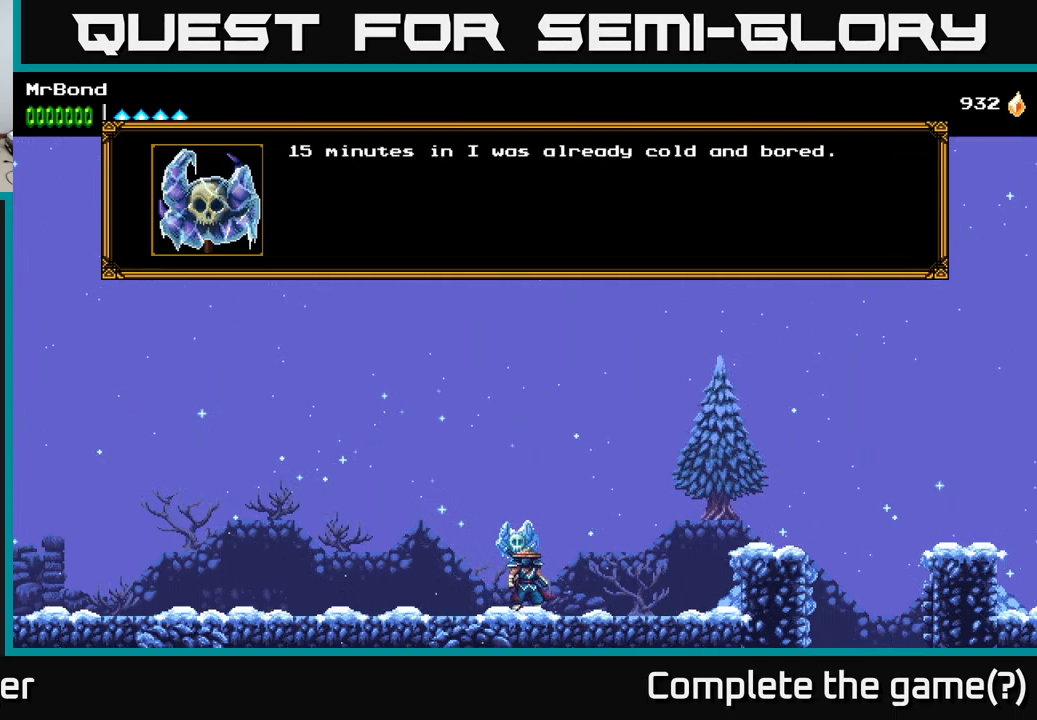
{"buttons": [], "right_stick": "center", "events": [[217, "A", "down"], [400, "A", "up"]]}
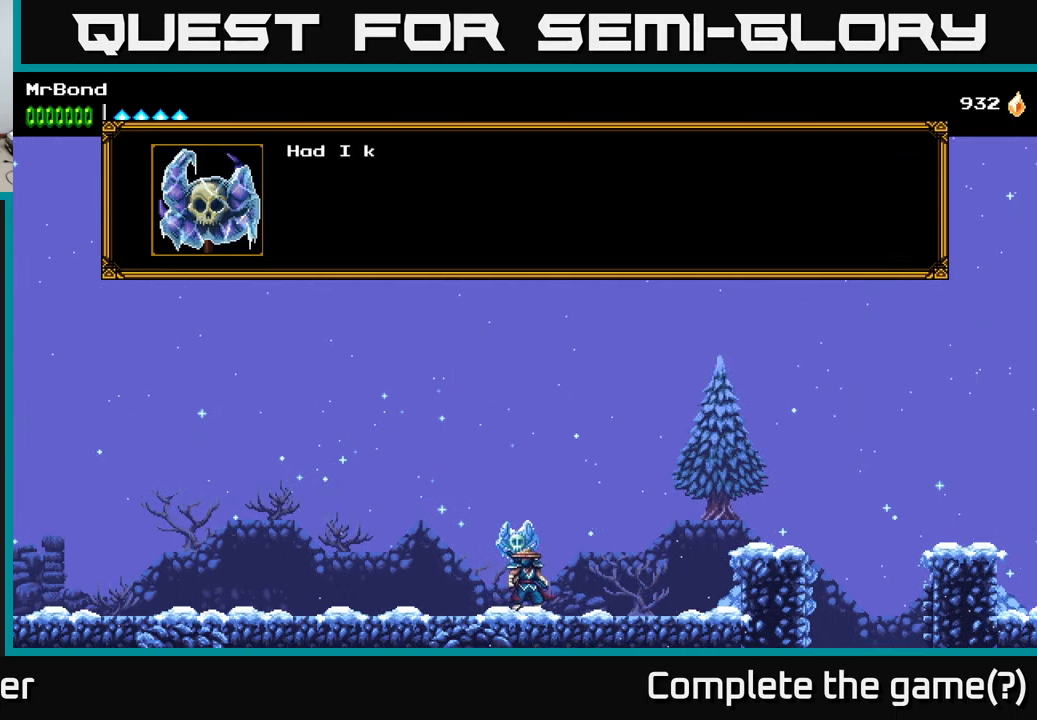
{"buttons": [], "right_stick": "center", "events": [[67, "A", "down"], [300, "A", "up"]]}
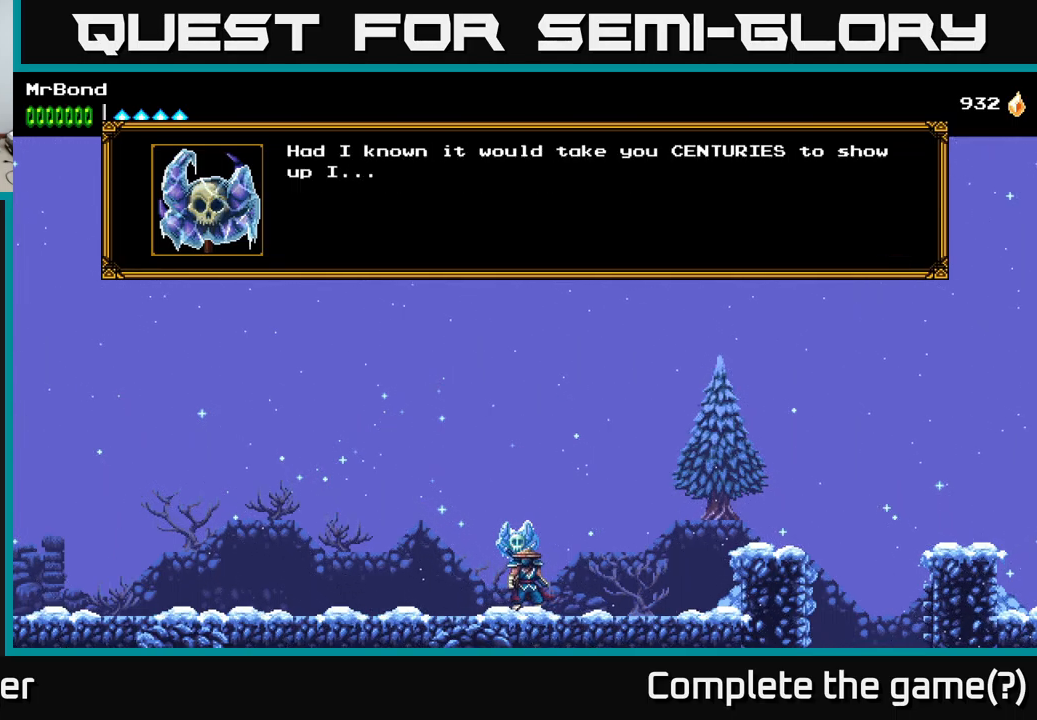
{"buttons": [], "right_stick": "center", "events": []}
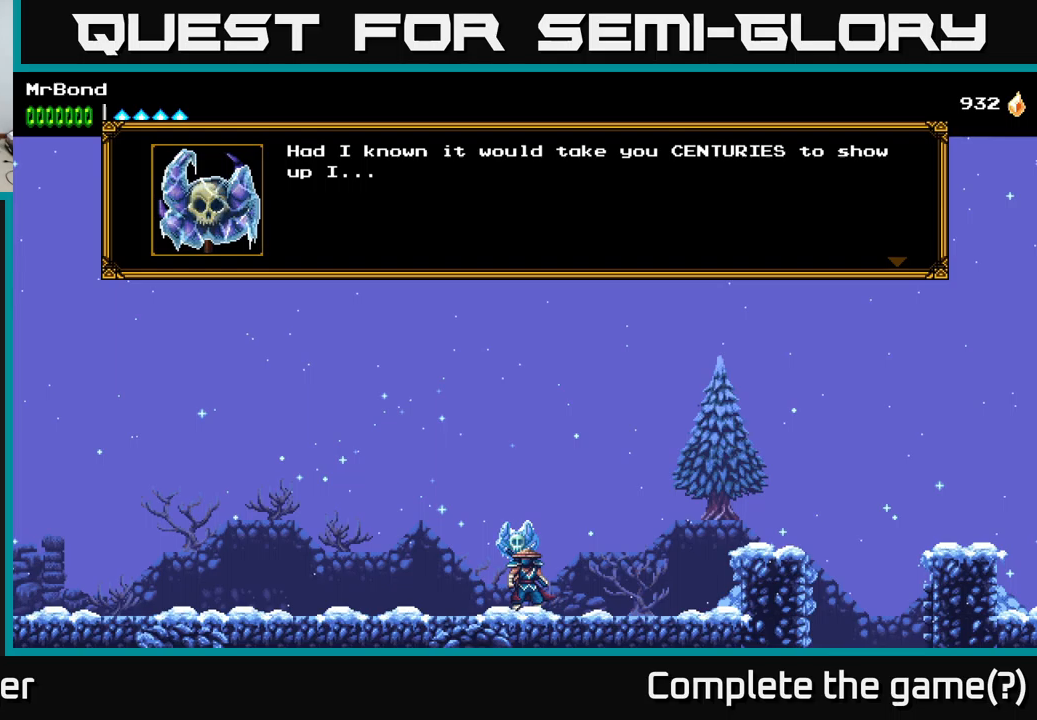
{"buttons": [], "right_stick": "center", "events": []}
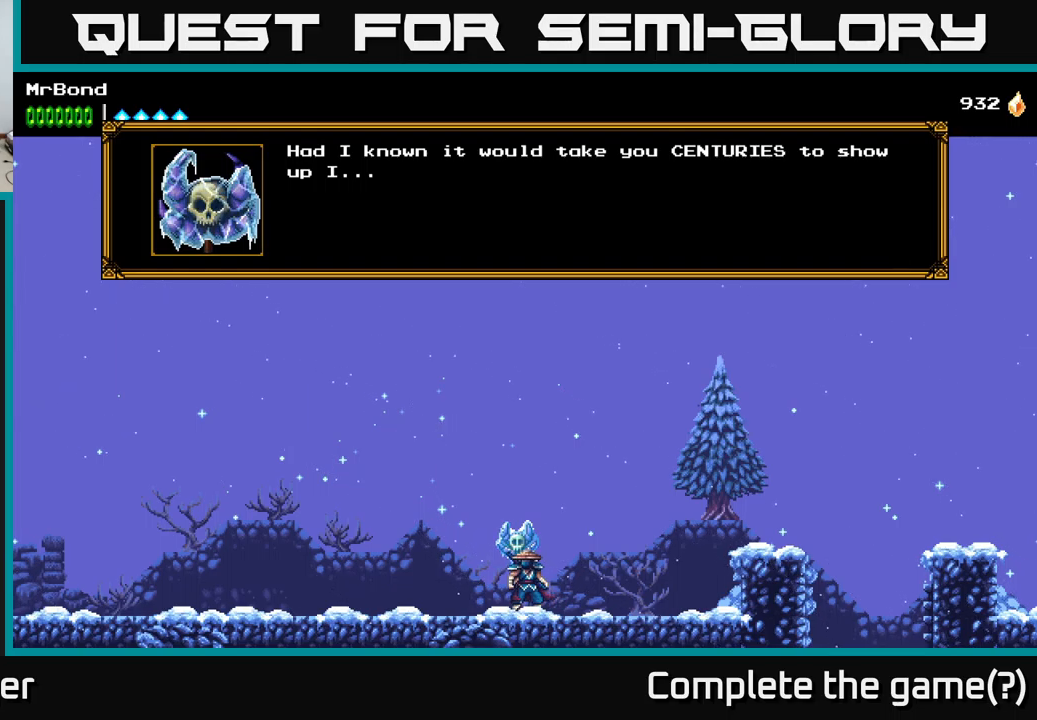
{"buttons": [], "right_stick": "center", "events": [[167, "A", "down"], [317, "A", "up"]]}
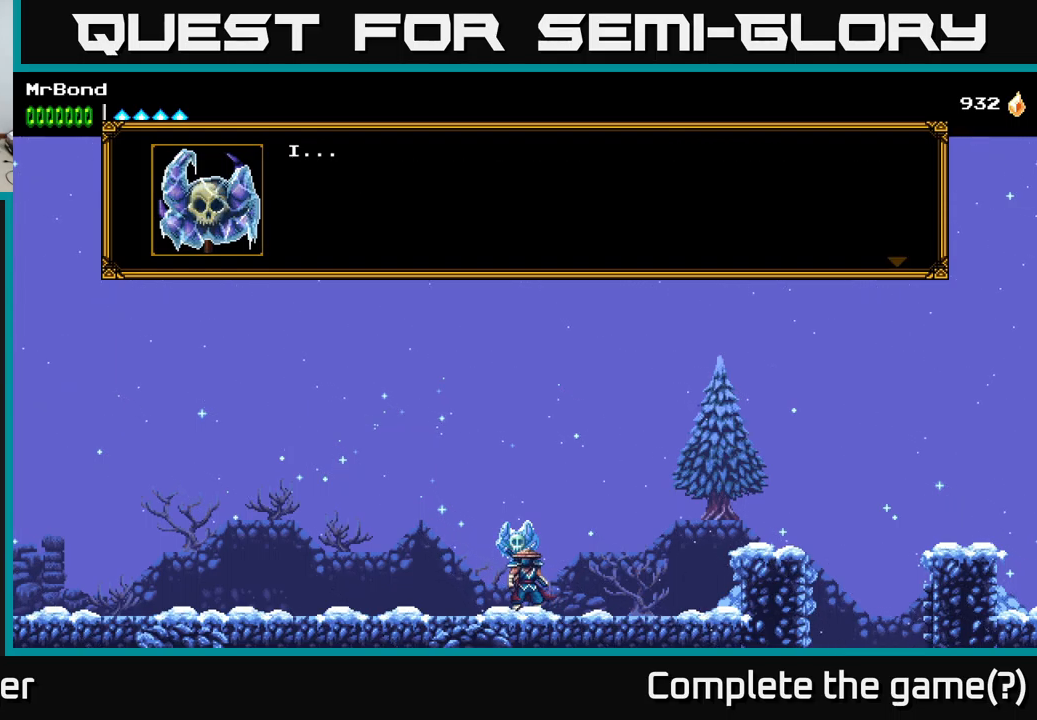
{"buttons": ["A"], "right_stick": "center", "events": [[17, "A", "down"], [250, "A", "up"], [484, "A", "down"]]}
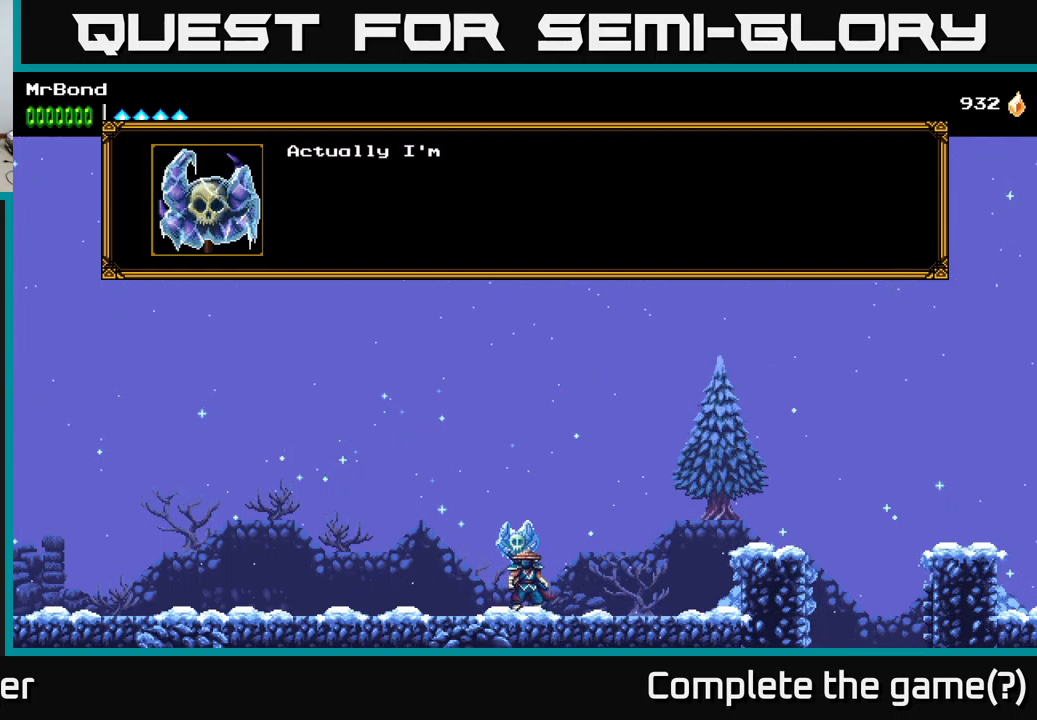
{"buttons": [], "right_stick": "center", "events": [[184, "A", "up"]]}
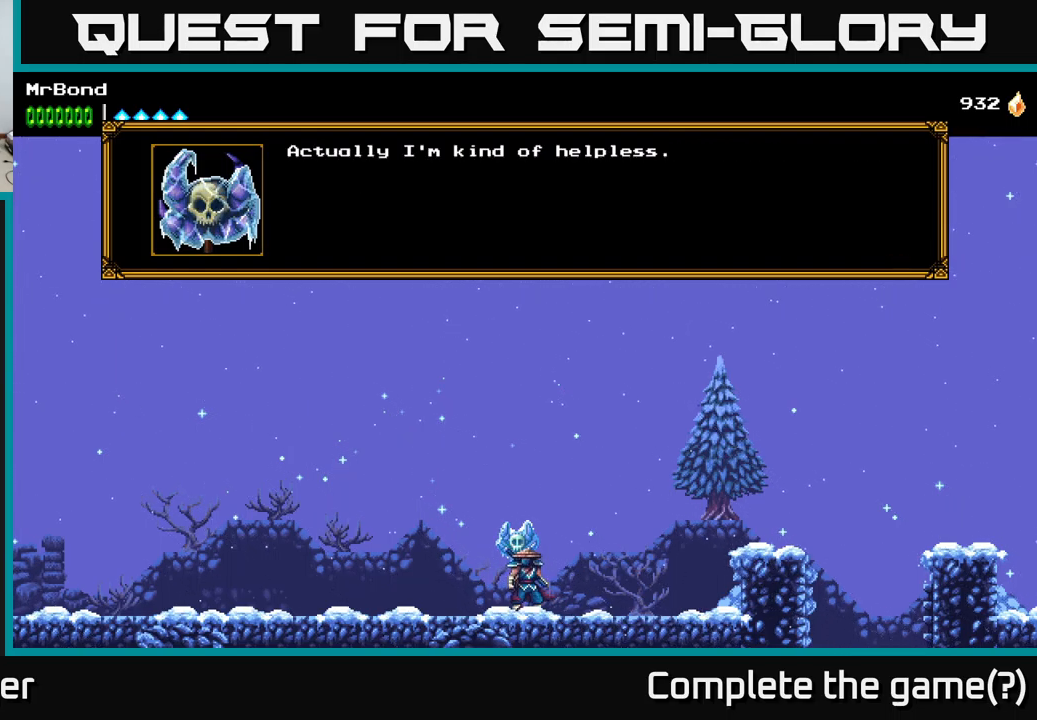
{"buttons": [], "right_stick": "center", "events": []}
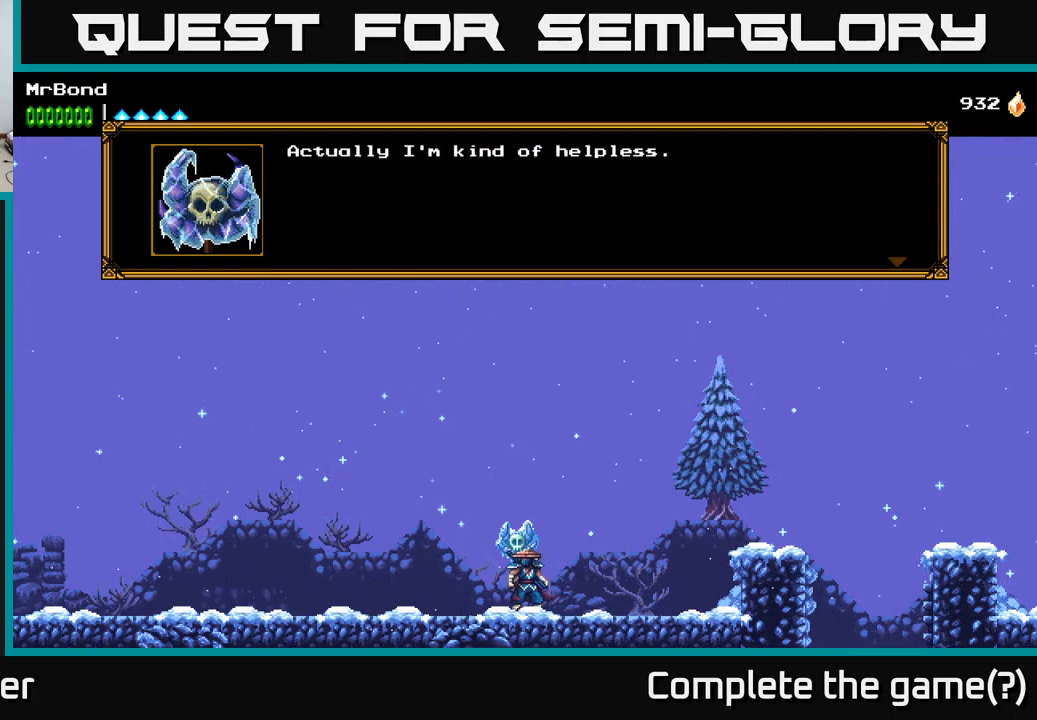
{"buttons": [], "right_stick": "center", "events": []}
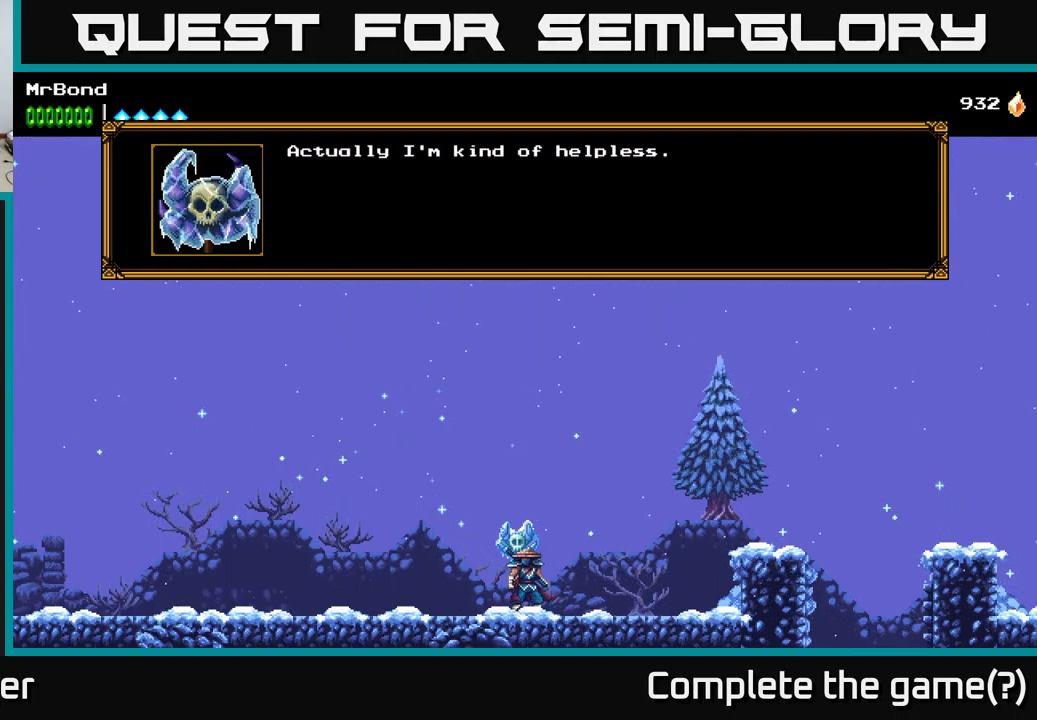
{"buttons": [], "right_stick": "center", "events": []}
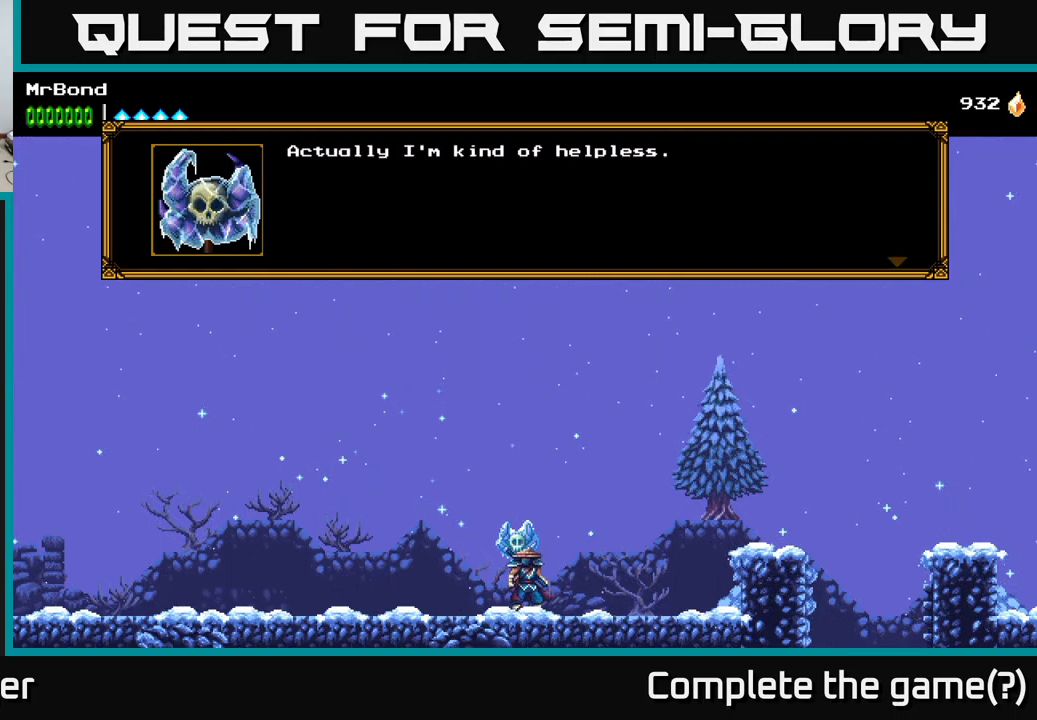
{"buttons": [], "right_stick": "center", "events": [[300, "A", "down"], [417, "A", "up"]]}
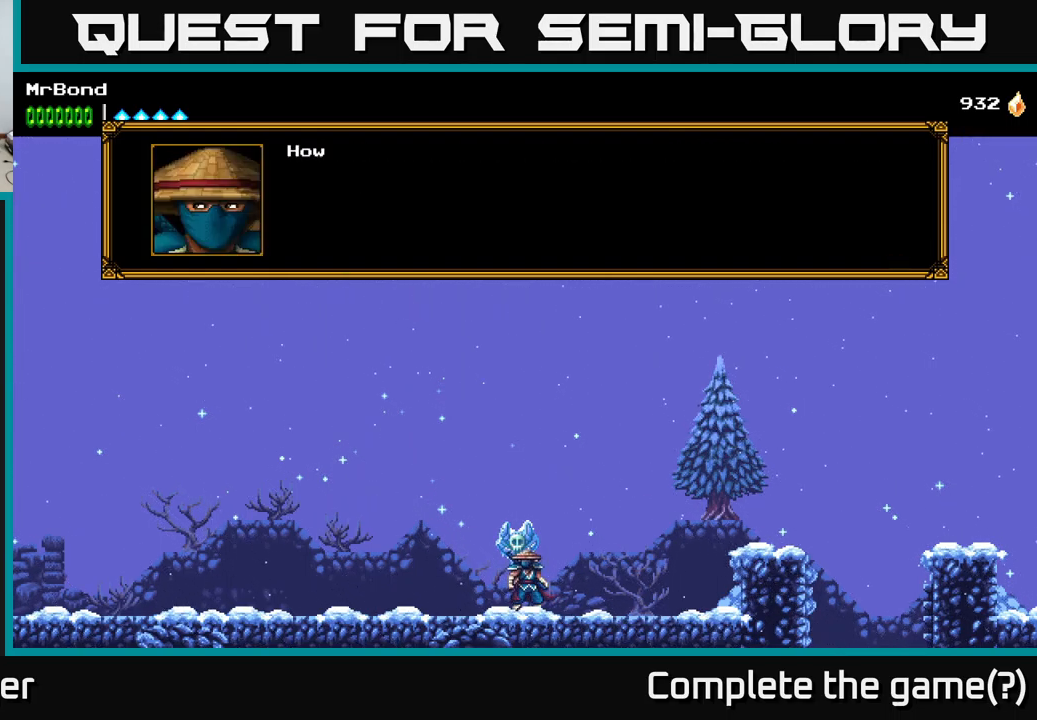
{"buttons": [], "right_stick": "center", "events": [[284, "A", "down"], [467, "A", "up"]]}
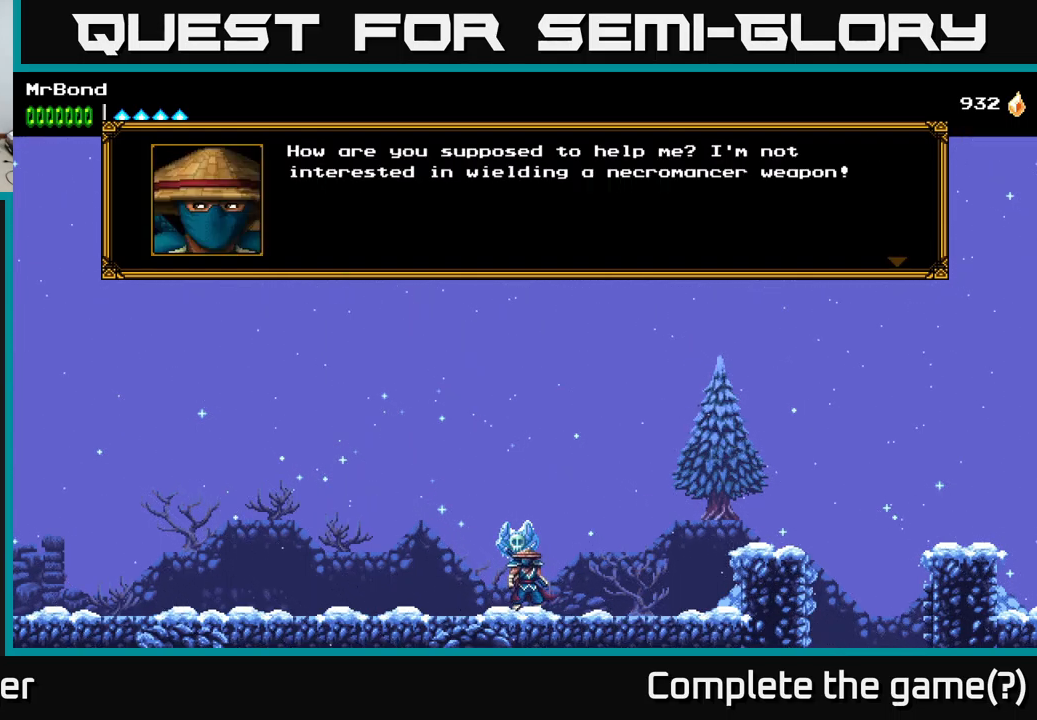
{"buttons": [], "right_stick": "center", "events": []}
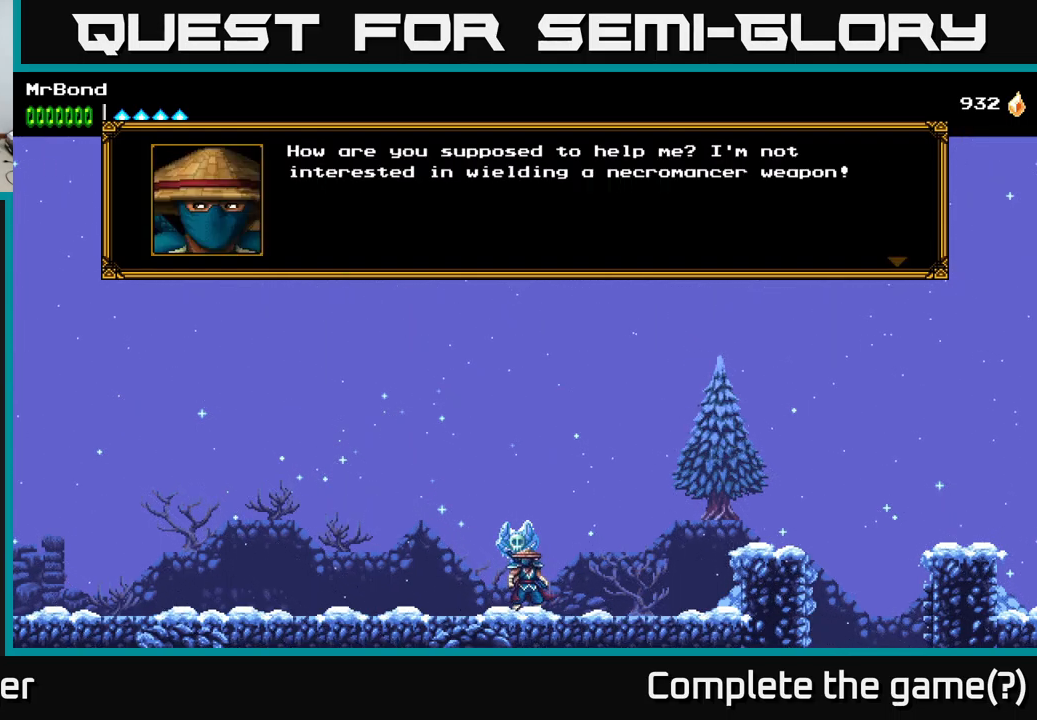
{"buttons": [], "right_stick": "center", "events": []}
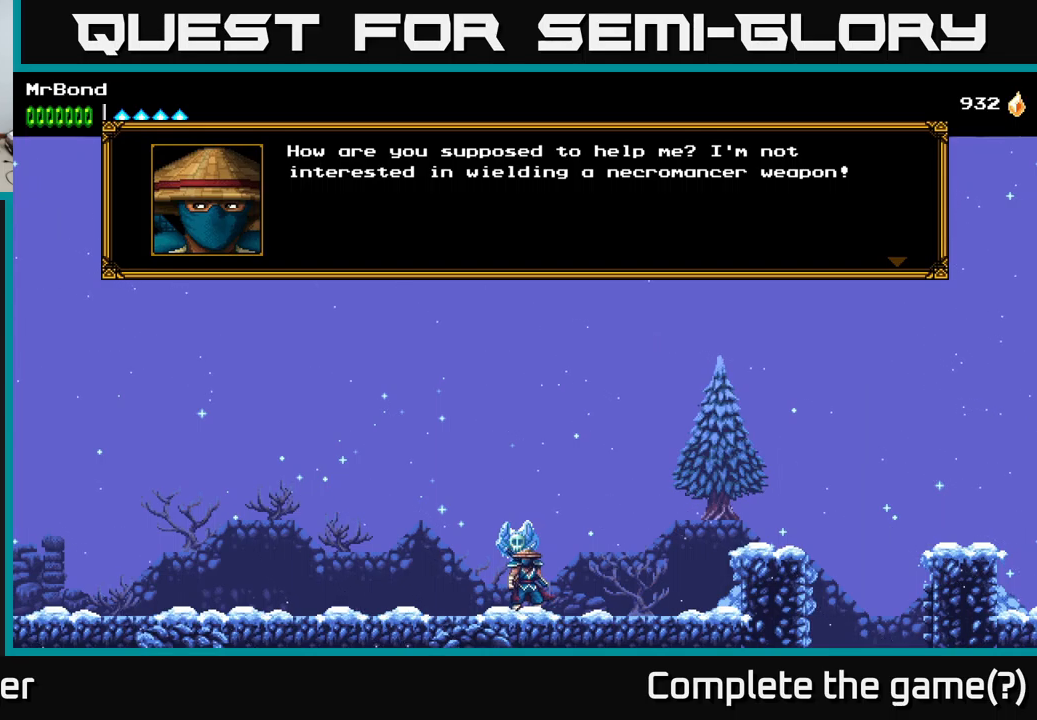
{"buttons": ["A"], "right_stick": "center", "events": [[466, "A", "down"]]}
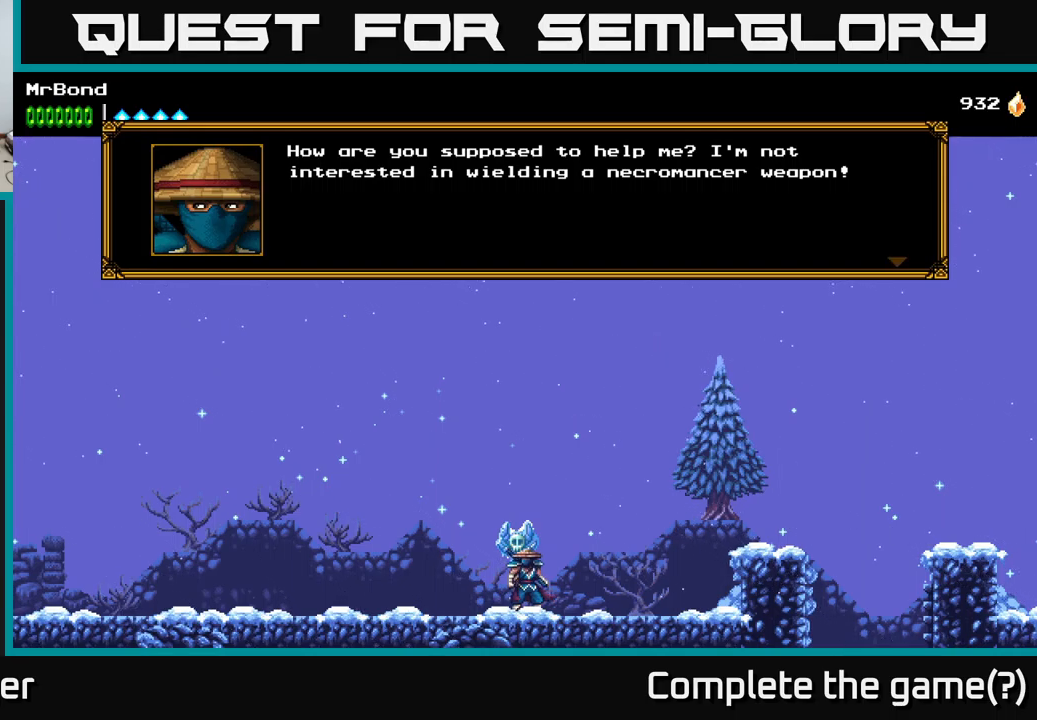
{"buttons": ["A"], "right_stick": "center", "events": [[116, "A", "up"], [450, "A", "down"]]}
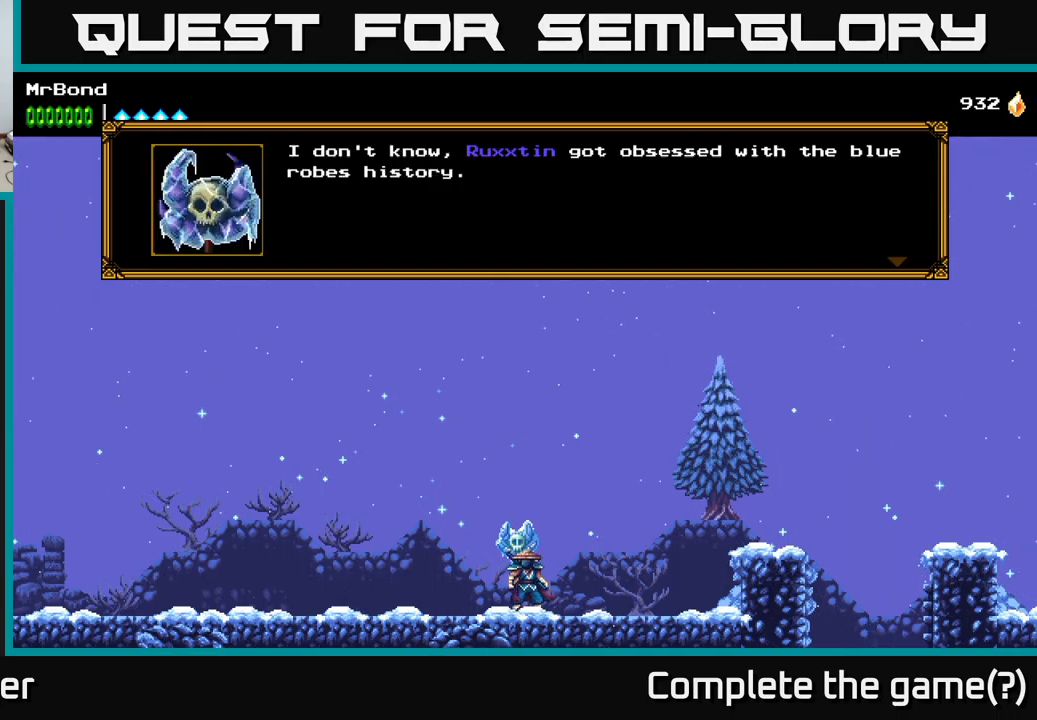
{"buttons": [], "right_stick": "center", "events": [[100, "A", "up"]]}
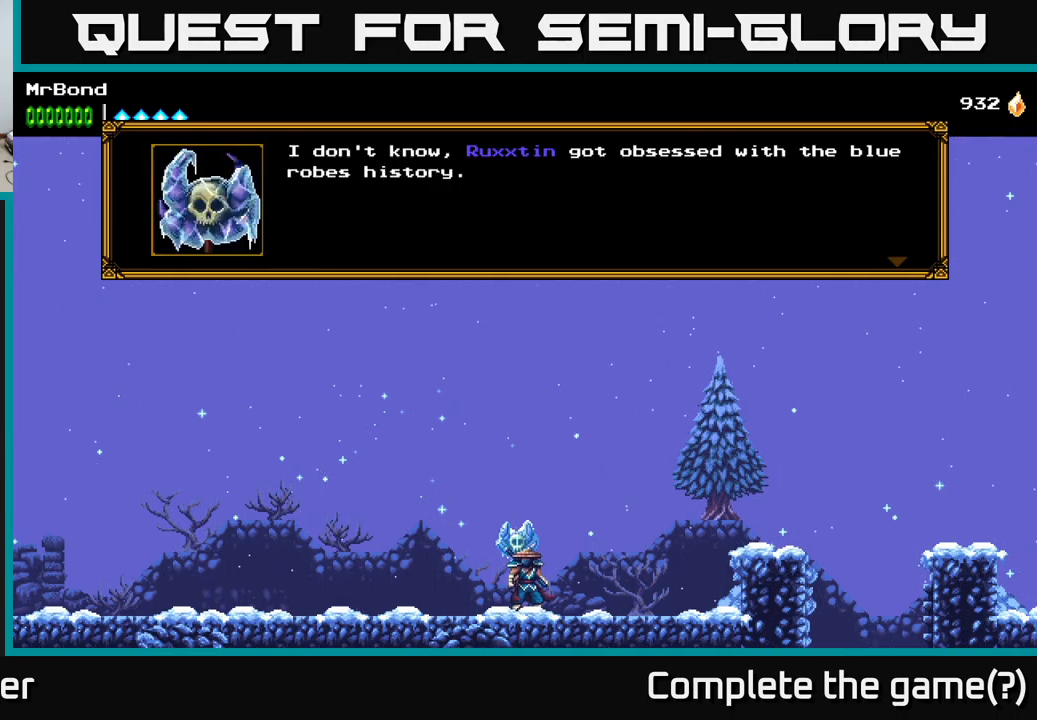
{"buttons": [], "right_stick": "center", "events": []}